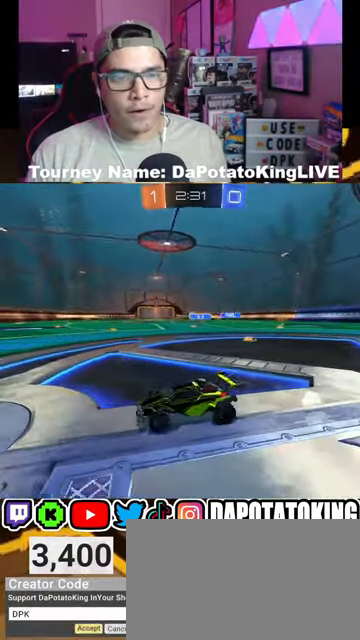
Gameplay with a controller (Xbox layout); each line is a JSON object with the inputs held at the frame after it. "events" lists button and stick changes between this image and that frame as [ms after this image, input, new state], when the widget could be followed in between.
{"buttons": ["R1", "R2"], "left_stick": "center", "right_stick": "center", "events": [[233, "R1", "down"], [500, "left_stick", "center"]]}
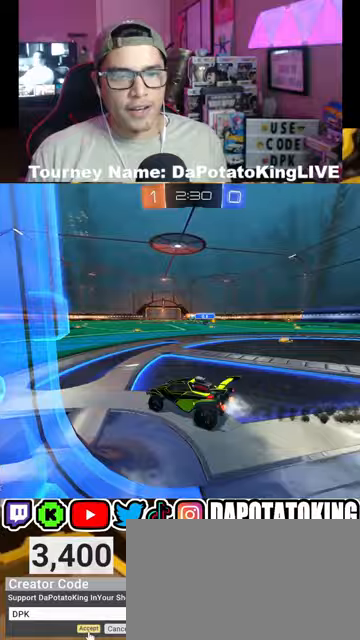
{"buttons": ["R1", "R2"], "left_stick": "right", "right_stick": "center", "events": [[100, "left_stick", "right"], [233, "left_stick", "center"], [433, "left_stick", "right"]]}
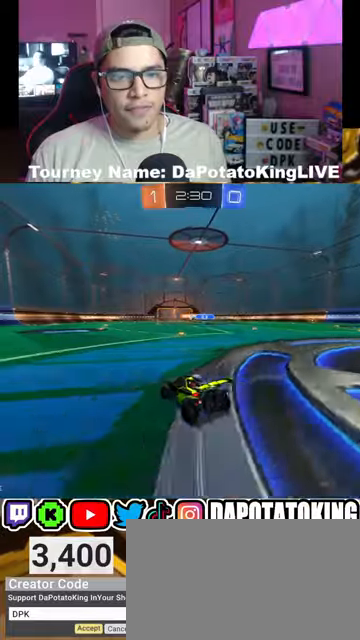
{"buttons": ["R2"], "left_stick": "up", "right_stick": "center", "events": [[67, "left_stick", "center"], [133, "R1", "up"], [167, "left_stick", "up"], [200, "A", "down"], [267, "A", "up"], [333, "A", "down"], [467, "A", "up"]]}
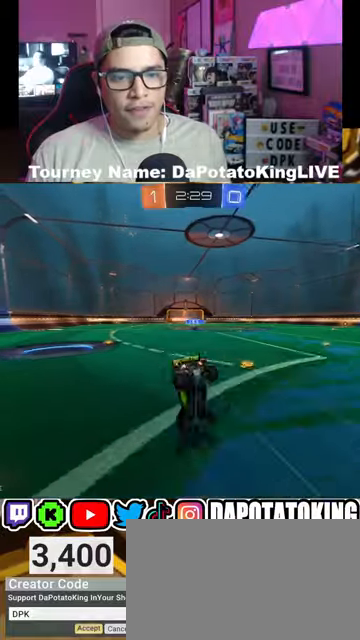
{"buttons": ["R2"], "left_stick": "center", "right_stick": "center", "events": [[67, "left_stick", "center"]]}
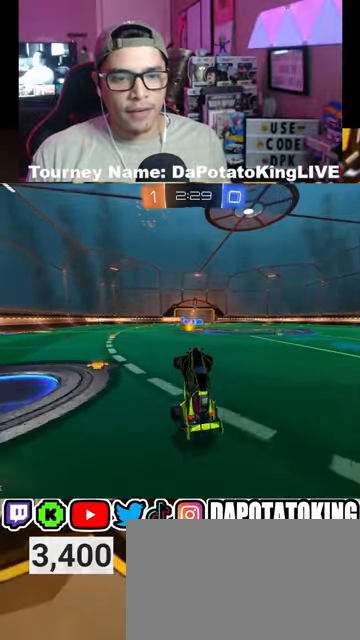
{"buttons": ["R2"], "left_stick": "center", "right_stick": "center", "events": []}
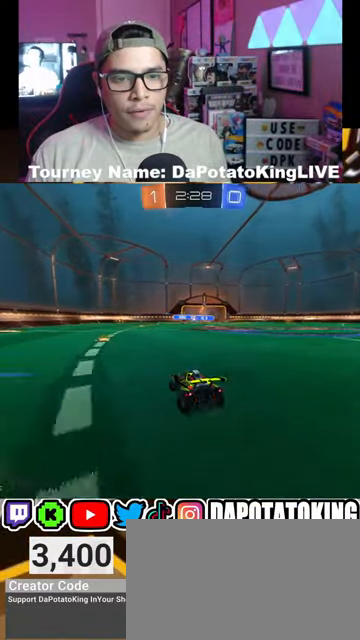
{"buttons": ["R1", "R2"], "left_stick": "center", "right_stick": "center", "events": [[67, "R1", "down"]]}
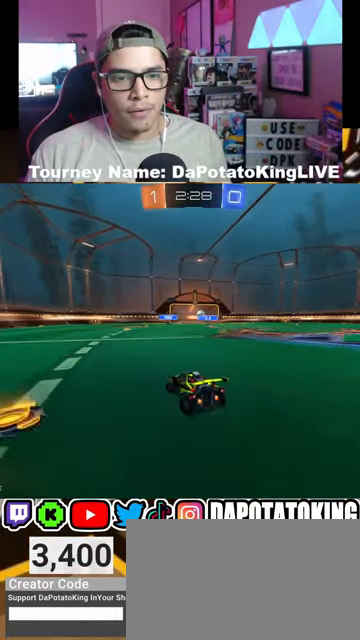
{"buttons": ["R2"], "left_stick": "center", "right_stick": "center", "events": [[400, "R1", "up"]]}
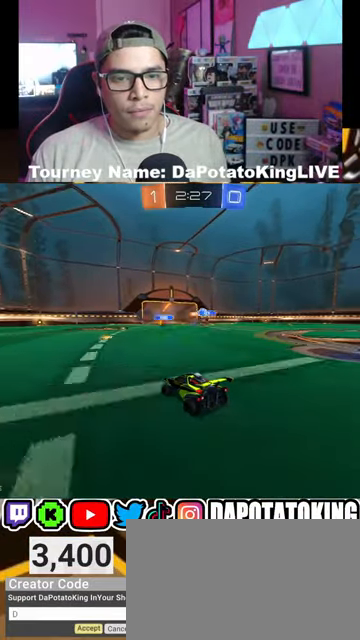
{"buttons": ["R2"], "left_stick": "right", "right_stick": "center", "events": [[467, "left_stick", "right"]]}
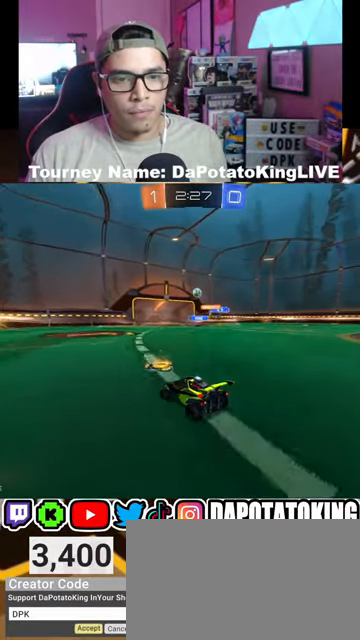
{"buttons": ["R2"], "left_stick": "center", "right_stick": "center", "events": [[67, "left_stick", "center"], [267, "R1", "down"], [267, "left_stick", "right"], [367, "R1", "up"], [400, "left_stick", "center"]]}
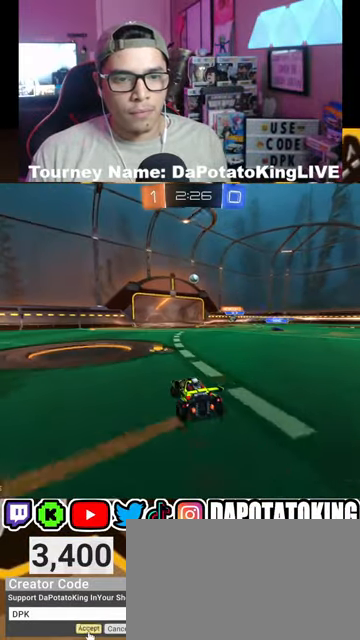
{"buttons": ["R2"], "left_stick": "right", "right_stick": "center", "events": [[133, "left_stick", "right"], [367, "left_stick", "center"], [467, "left_stick", "right"]]}
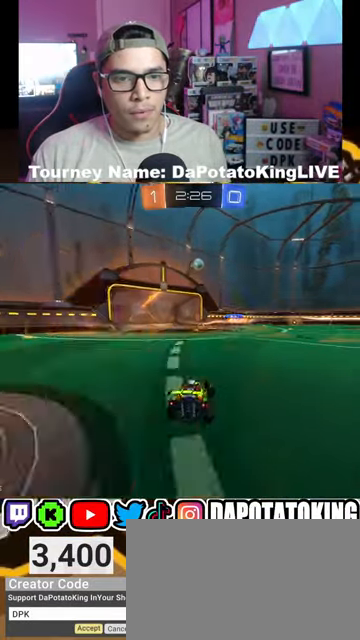
{"buttons": ["R2"], "left_stick": "center", "right_stick": "center", "events": [[100, "left_stick", "center"]]}
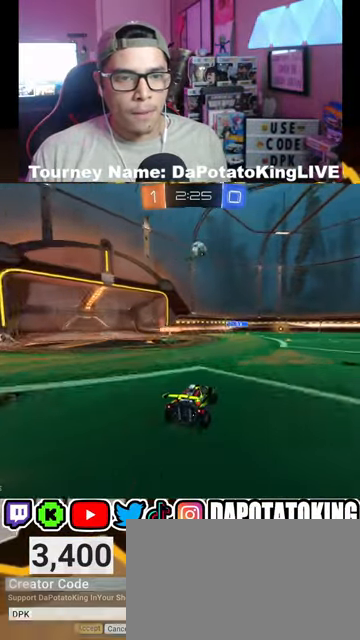
{"buttons": ["A", "R1", "R2"], "left_stick": "down-right", "right_stick": "center", "events": [[33, "R2", "up"], [33, "left_stick", "down-right"], [100, "L2", "down"], [133, "left_stick", "down"], [200, "A", "down"], [200, "R2", "down"], [233, "L2", "up"], [267, "A", "up"], [300, "left_stick", "center"], [333, "A", "down"], [400, "left_stick", "down-right"], [433, "R1", "down"]]}
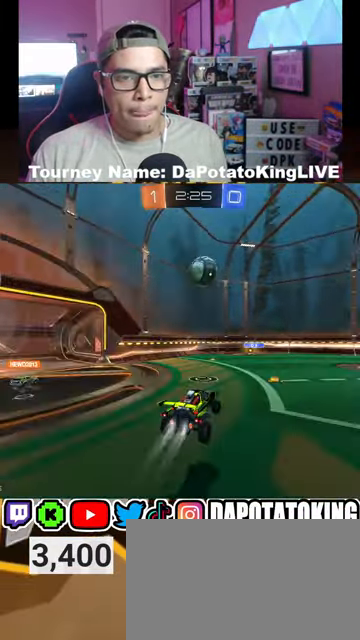
{"buttons": ["R2"], "left_stick": "center", "right_stick": "center", "events": [[100, "L1", "down"], [133, "left_stick", "up-right"], [233, "left_stick", "left"], [267, "L3", "down"], [333, "L1", "up"], [367, "L3", "up"], [433, "A", "up"], [433, "R1", "up"], [433, "left_stick", "center"]]}
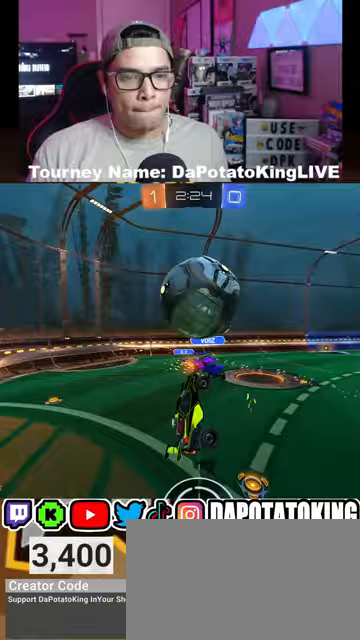
{"buttons": ["L2", "R2"], "left_stick": "up", "right_stick": "center", "events": [[233, "left_stick", "right"], [300, "L2", "down"], [367, "Y", "down"], [367, "left_stick", "up-right"], [433, "Y", "up"], [500, "left_stick", "up"]]}
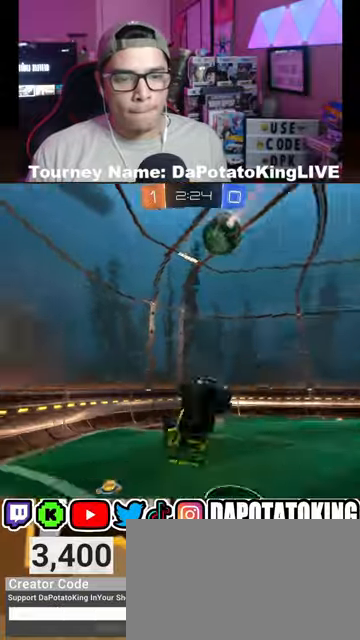
{"buttons": ["R2"], "left_stick": "up-right", "right_stick": "center", "events": [[33, "L2", "up"], [167, "L1", "down"], [333, "left_stick", "up-right"], [367, "L1", "up"]]}
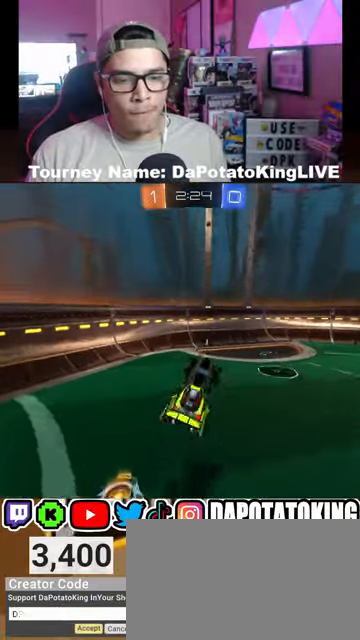
{"buttons": ["R2"], "left_stick": "center", "right_stick": "center", "events": [[100, "left_stick", "down-left"], [267, "Y", "down"], [367, "Y", "up"], [500, "left_stick", "center"]]}
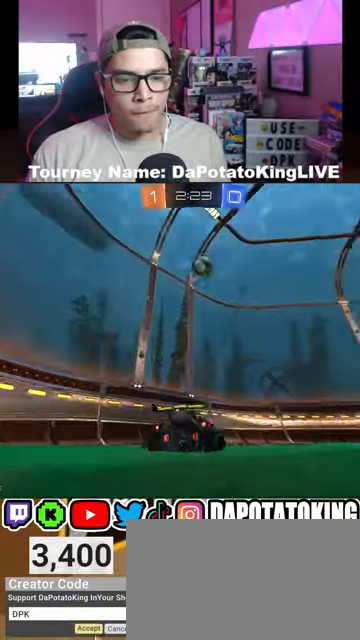
{"buttons": ["L1", "R2"], "left_stick": "right", "right_stick": "center", "events": [[100, "left_stick", "left"], [267, "left_stick", "right"], [467, "L1", "down"]]}
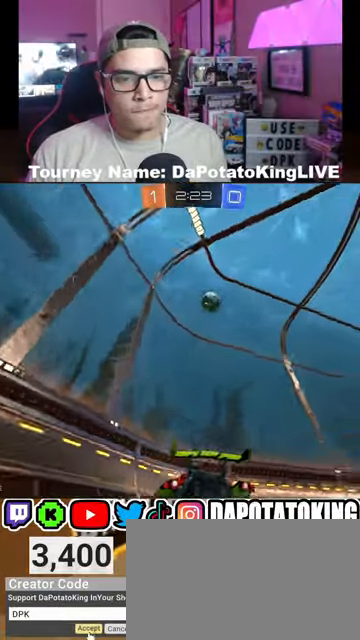
{"buttons": ["R2"], "left_stick": "right", "right_stick": "center", "events": [[100, "L1", "up"]]}
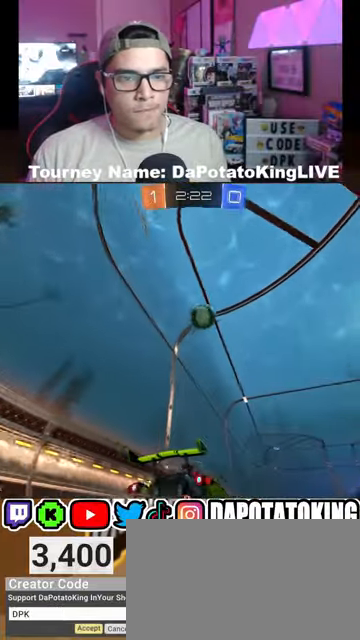
{"buttons": ["R1", "R2"], "left_stick": "center", "right_stick": "center", "events": [[33, "R1", "down"], [67, "left_stick", "center"], [167, "left_stick", "down-left"], [267, "left_stick", "center"]]}
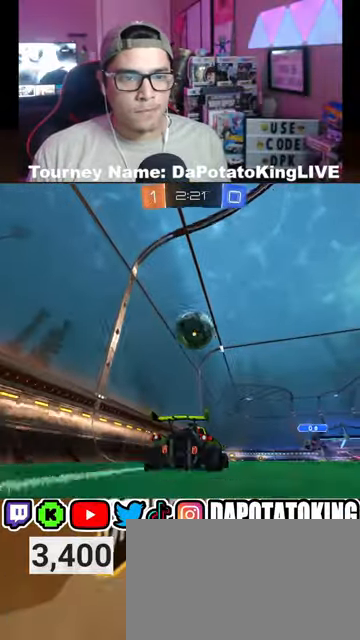
{"buttons": ["A", "L1", "R1", "R2", "L3"], "left_stick": "up-left", "right_stick": "center", "events": [[200, "A", "down"], [200, "left_stick", "down-left"], [300, "left_stick", "up-left"], [433, "L3", "down"], [500, "L1", "down"]]}
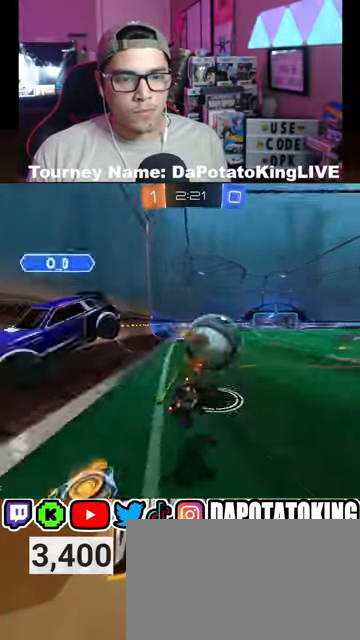
{"buttons": ["R2"], "left_stick": "right", "right_stick": "center", "events": [[33, "A", "up"], [33, "L3", "up"], [100, "R1", "up"], [100, "left_stick", "up-right"], [200, "L1", "up"], [200, "left_stick", "center"], [467, "left_stick", "right"]]}
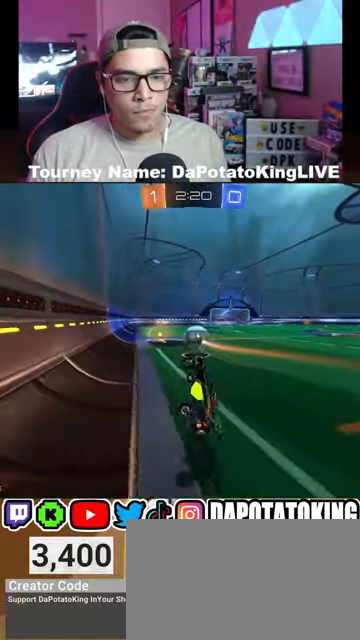
{"buttons": ["R2"], "left_stick": "right", "right_stick": "center", "events": [[100, "left_stick", "center"], [233, "left_stick", "right"], [433, "R1", "down"], [500, "R1", "up"]]}
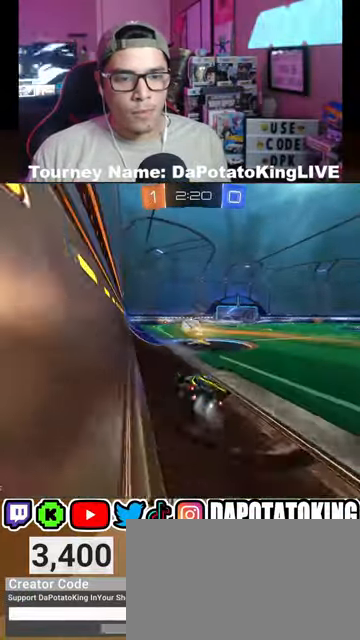
{"buttons": ["R1", "R2"], "left_stick": "left", "right_stick": "center", "events": [[67, "R1", "down"], [167, "left_stick", "center"], [433, "left_stick", "left"]]}
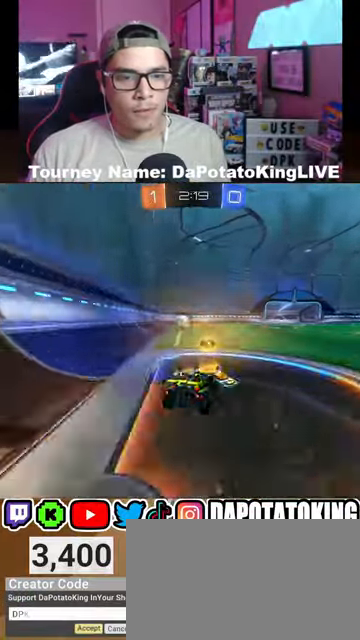
{"buttons": ["A", "R2"], "left_stick": "up-right", "right_stick": "center", "events": [[200, "left_stick", "center"], [433, "R1", "up"], [467, "left_stick", "up-right"], [500, "A", "down"]]}
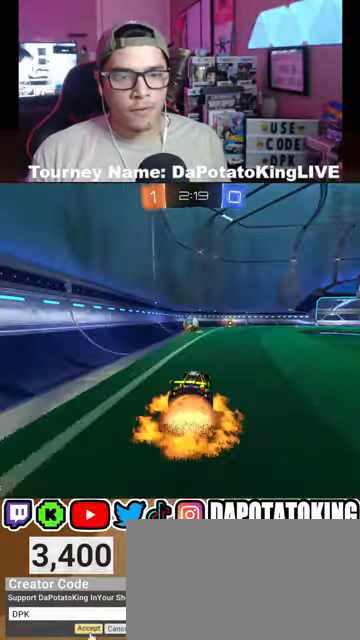
{"buttons": ["R2"], "left_stick": "down", "right_stick": "center", "events": [[67, "A", "up"], [133, "left_stick", "center"], [167, "R1", "down"], [233, "R1", "up"], [433, "left_stick", "down"]]}
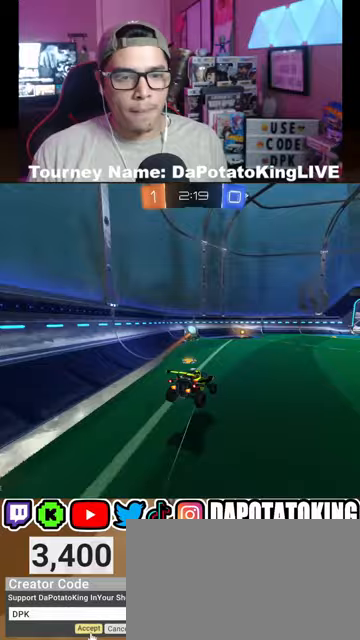
{"buttons": ["R2"], "left_stick": "center", "right_stick": "center", "events": [[67, "left_stick", "center"]]}
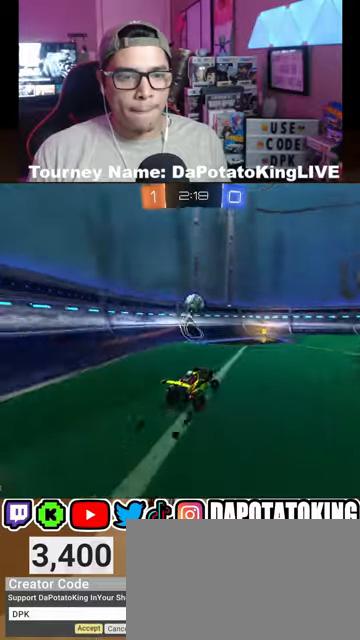
{"buttons": ["R2"], "left_stick": "right", "right_stick": "center", "events": [[433, "left_stick", "right"]]}